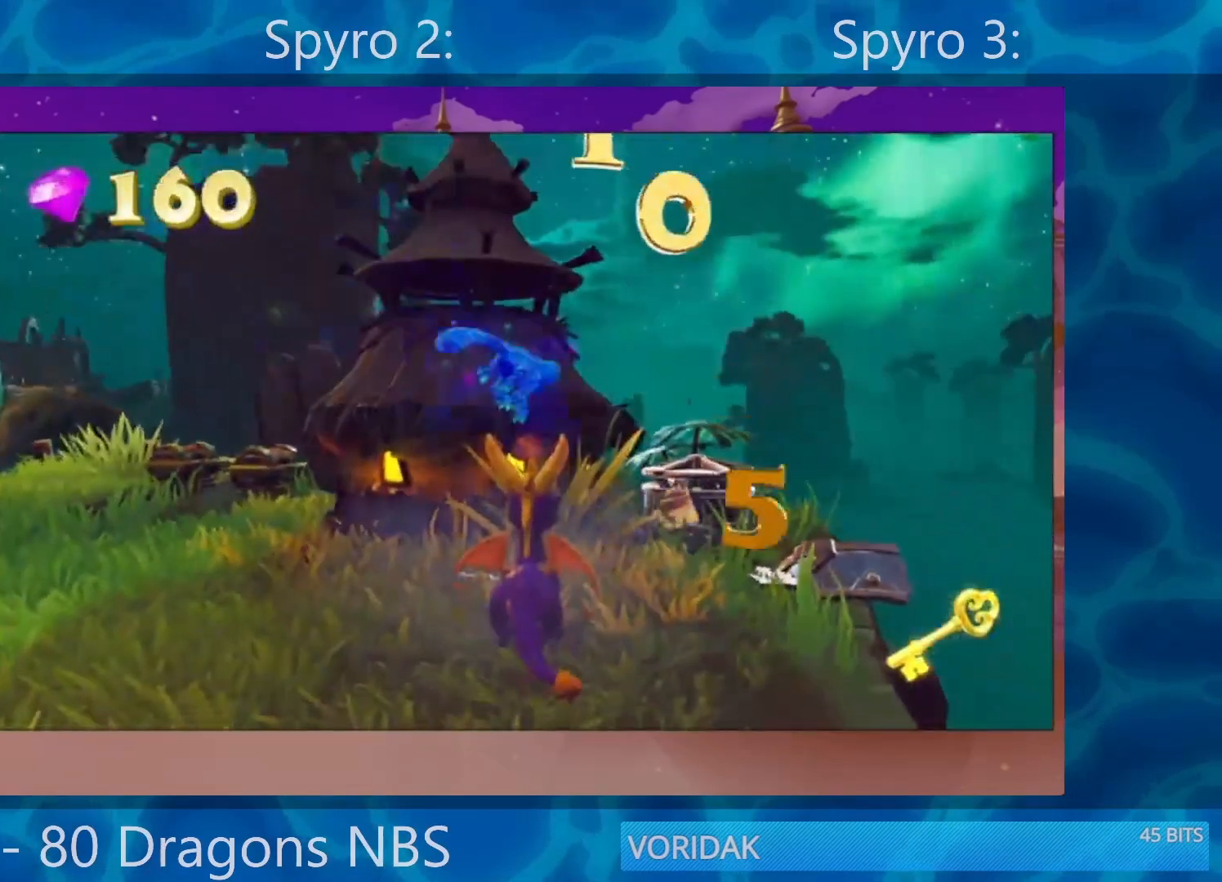
Gameplay with a controller (PlayStation layout); each line is a JSON object with the inputs held at the frame after it. "events" lists button and stick changes between this image and that frame as [ms after this image, input, new state], when the widget could be followed in between. Not read: L3 R3.
{"buttons": ["R2"], "left_stick": "up-right", "right_stick": "center", "events": [[250, "R2", "down"], [317, "left_stick", "up-right"]]}
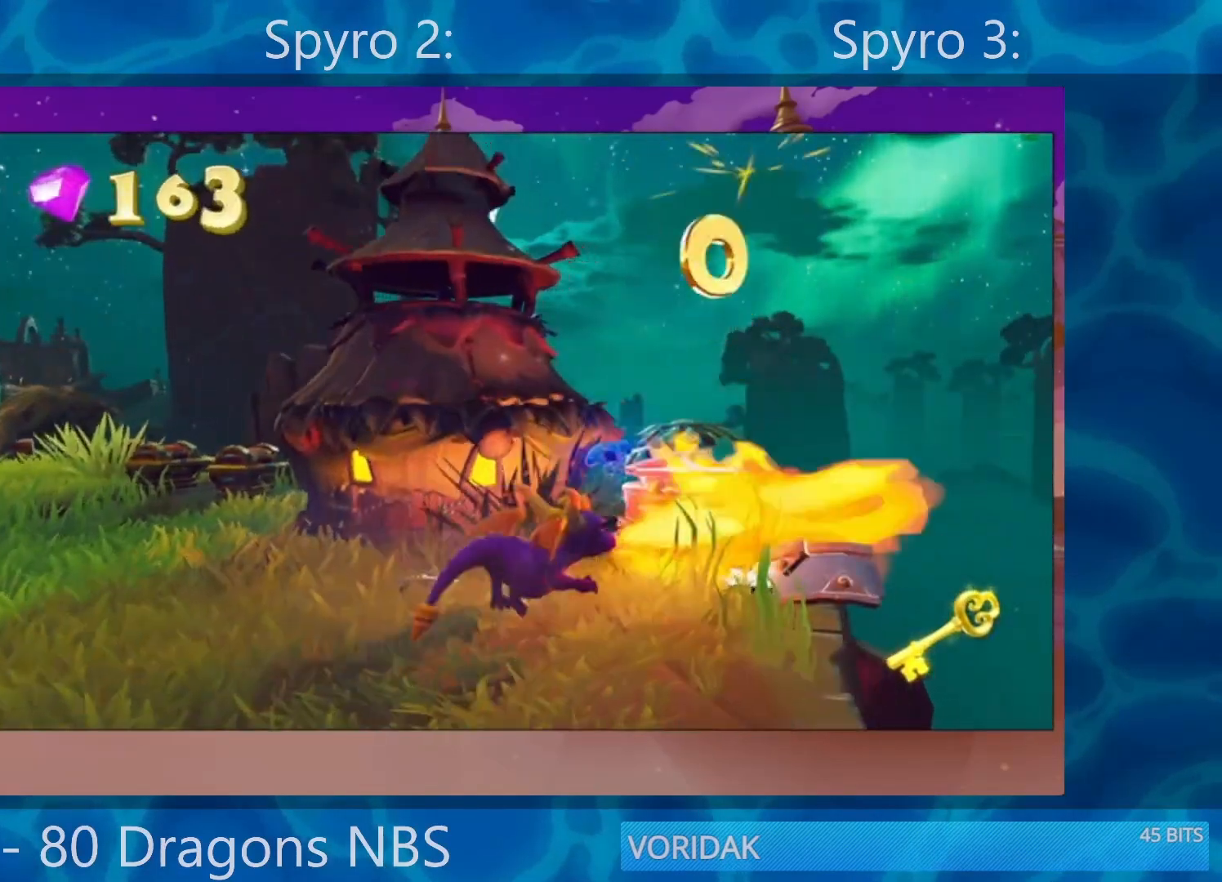
{"buttons": [], "left_stick": "center", "right_stick": "left", "events": [[17, "R2", "up"], [83, "left_stick", "up"], [217, "left_stick", "center"], [283, "R2", "down"], [317, "right_stick", "left"], [417, "R2", "up"]]}
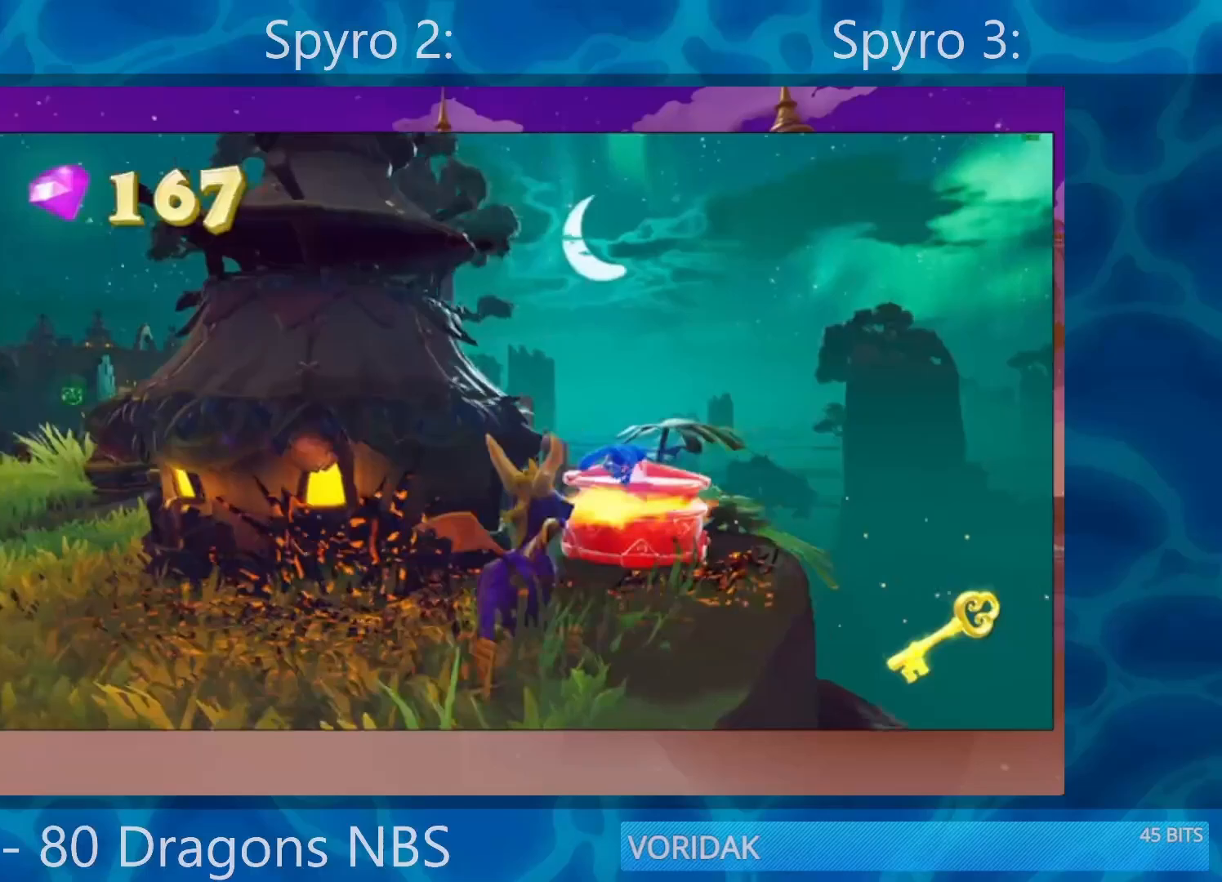
{"buttons": [], "left_stick": "center", "right_stick": "center", "events": [[50, "R2", "down"], [150, "R2", "up"], [217, "R2", "down"], [217, "left_stick", "up-right"], [283, "right_stick", "center"], [300, "R2", "up"], [333, "R2", "down"], [400, "left_stick", "center"], [433, "R2", "up"]]}
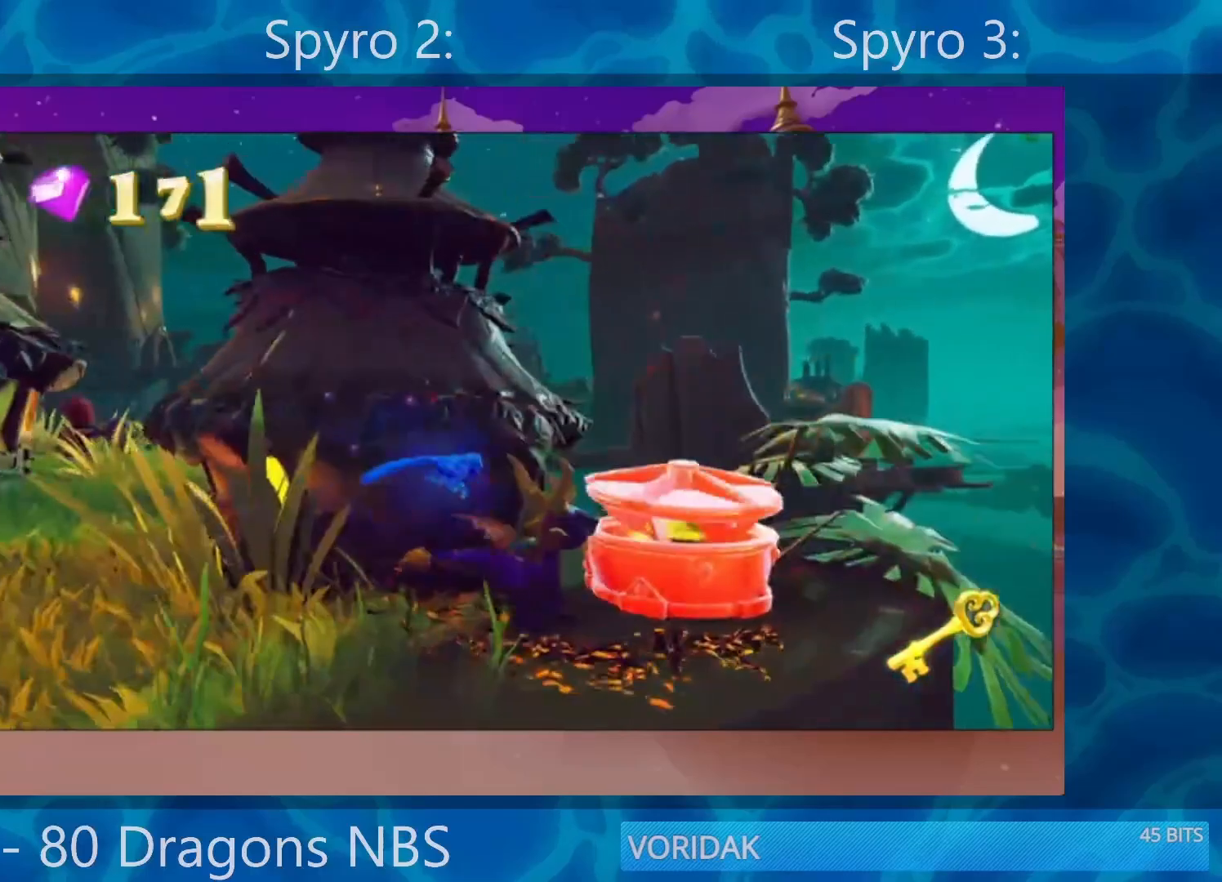
{"buttons": [], "left_stick": "right", "right_stick": "down-left", "events": [[33, "R2", "down"], [83, "right_stick", "left"], [133, "R2", "up"], [200, "R2", "down"], [333, "right_stick", "down-left"], [383, "R2", "up"], [383, "left_stick", "right"]]}
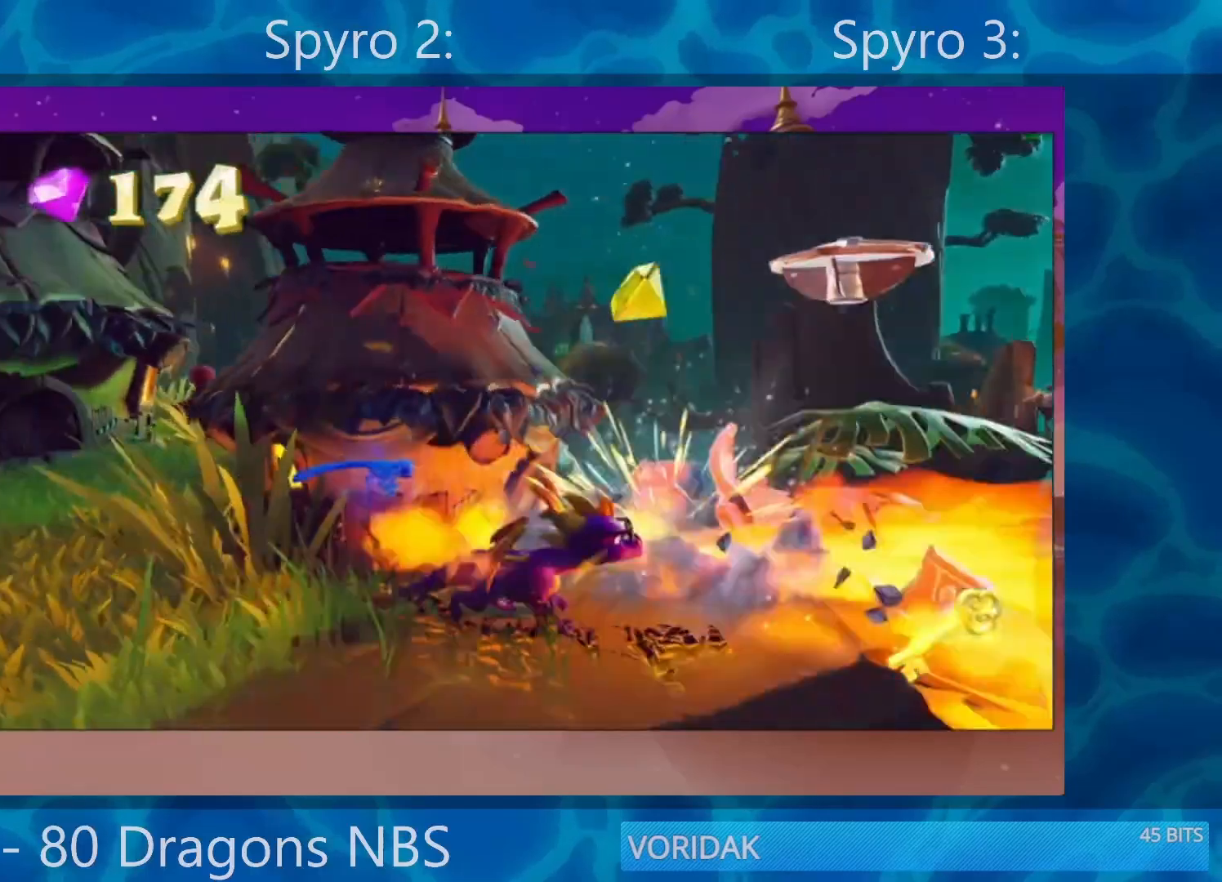
{"buttons": [], "left_stick": "center", "right_stick": "center", "events": [[17, "left_stick", "center"], [150, "right_stick", "center"]]}
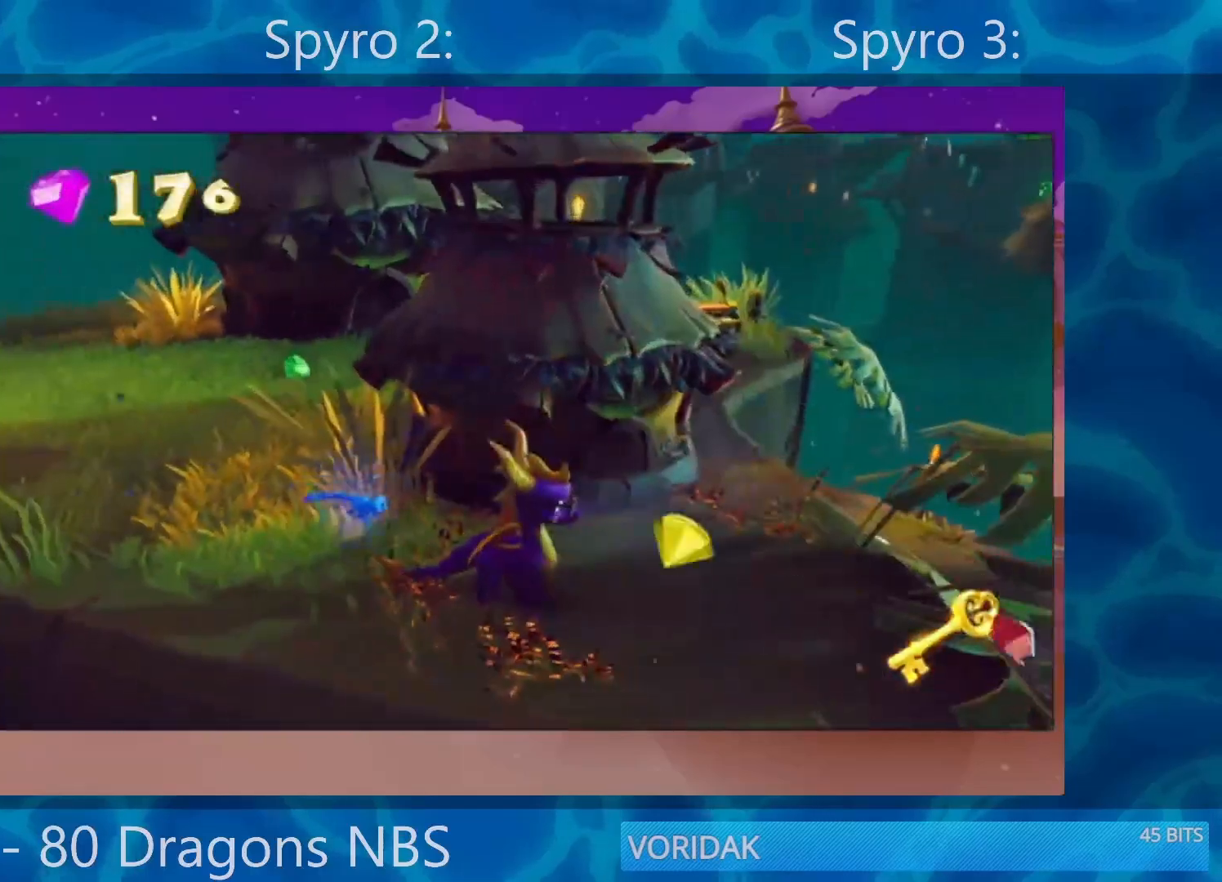
{"buttons": [], "left_stick": "up-left", "right_stick": "right", "events": [[50, "left_stick", "left"], [150, "left_stick", "up-left"], [200, "right_stick", "right"]]}
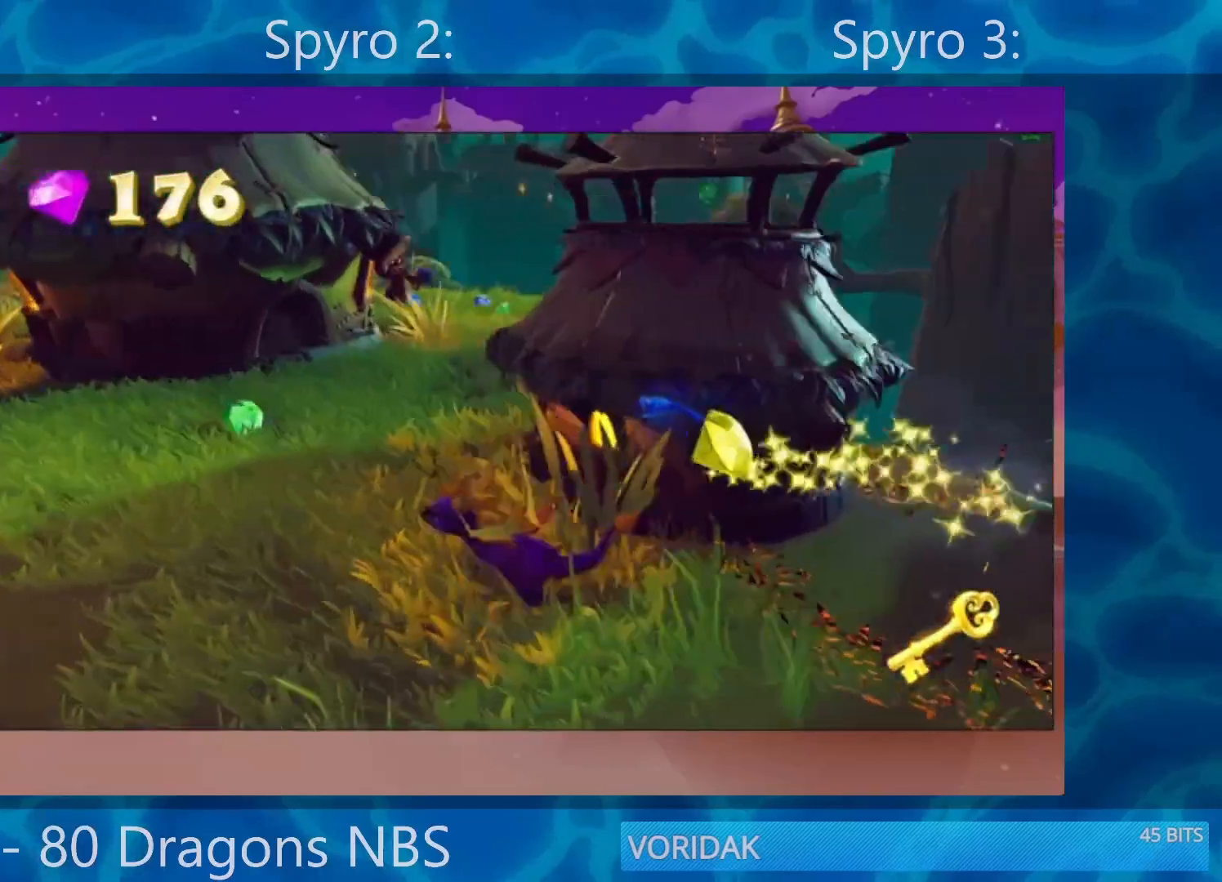
{"buttons": [], "left_stick": "up-right", "right_stick": "center", "events": [[183, "right_stick", "center"], [217, "left_stick", "up"], [483, "left_stick", "up-right"]]}
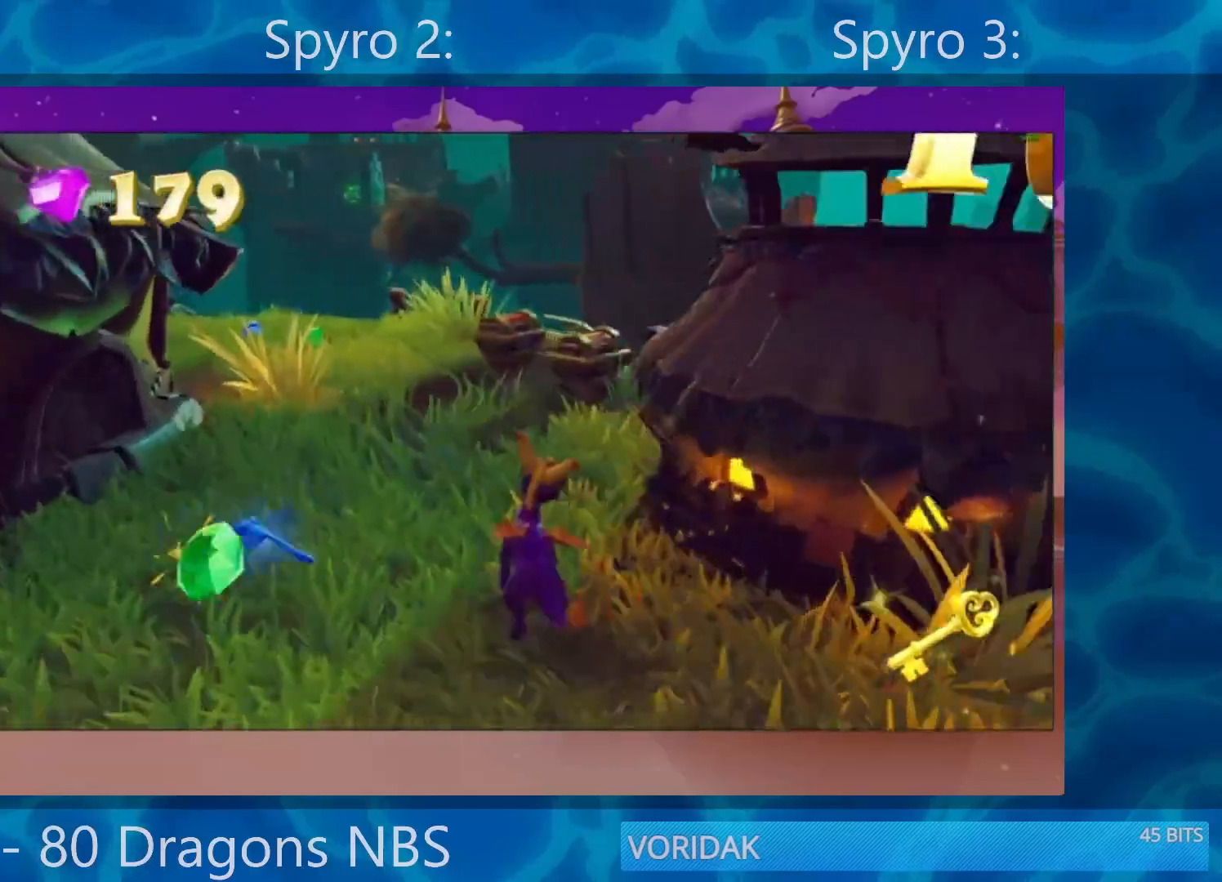
{"buttons": [], "left_stick": "up-left", "right_stick": "center", "events": [[183, "SQUARE", "down"], [250, "left_stick", "up-left"], [383, "SQUARE", "up"]]}
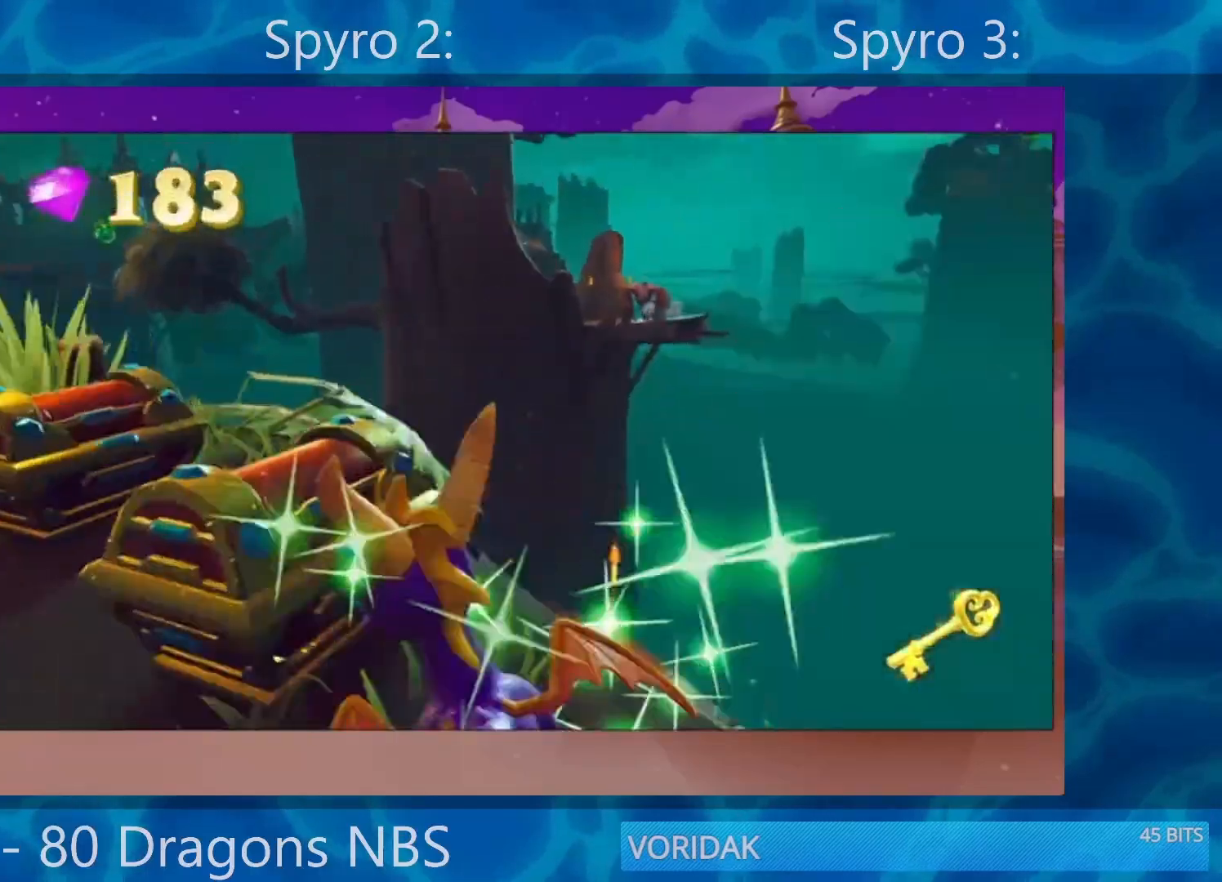
{"buttons": ["SQUARE"], "left_stick": "up-right", "right_stick": "center", "events": [[83, "SQUARE", "down"], [250, "left_stick", "left"], [500, "left_stick", "up-right"]]}
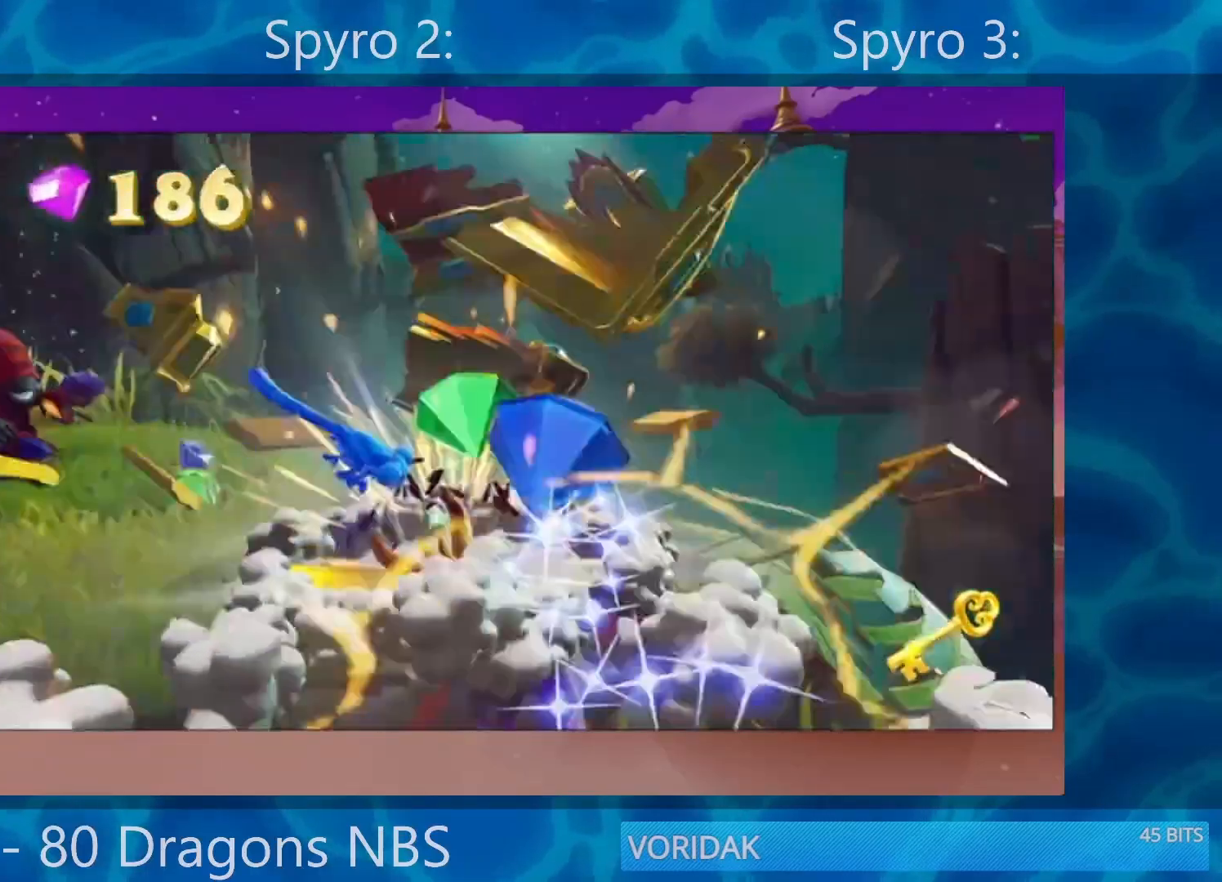
{"buttons": [], "left_stick": "left", "right_stick": "center", "events": [[17, "left_stick", "center"], [117, "left_stick", "left"], [417, "SQUARE", "up"]]}
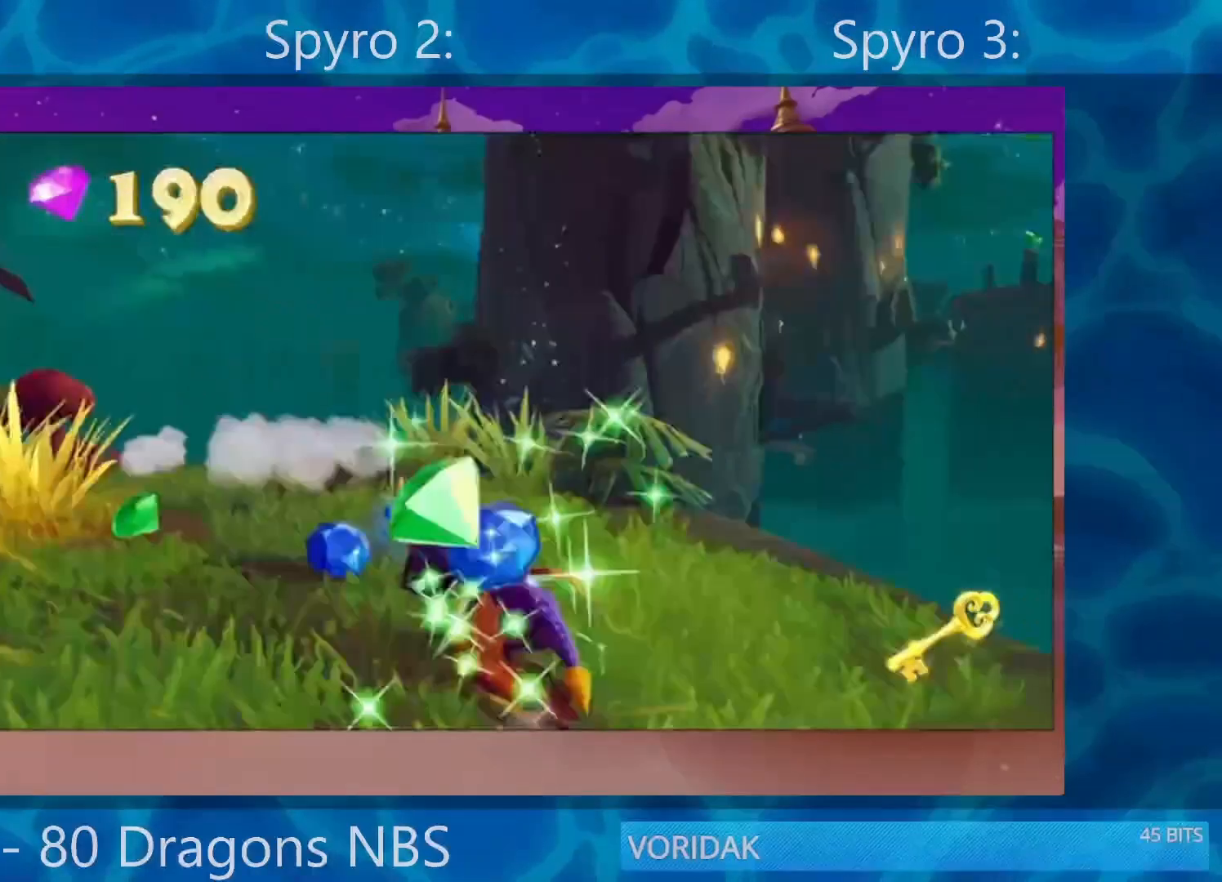
{"buttons": ["SQUARE"], "left_stick": "up-left", "right_stick": "center", "events": [[17, "R2", "down"], [17, "right_stick", "down-left"], [117, "right_stick", "center"], [150, "R2", "up"], [150, "left_stick", "up-left"], [317, "SQUARE", "down"]]}
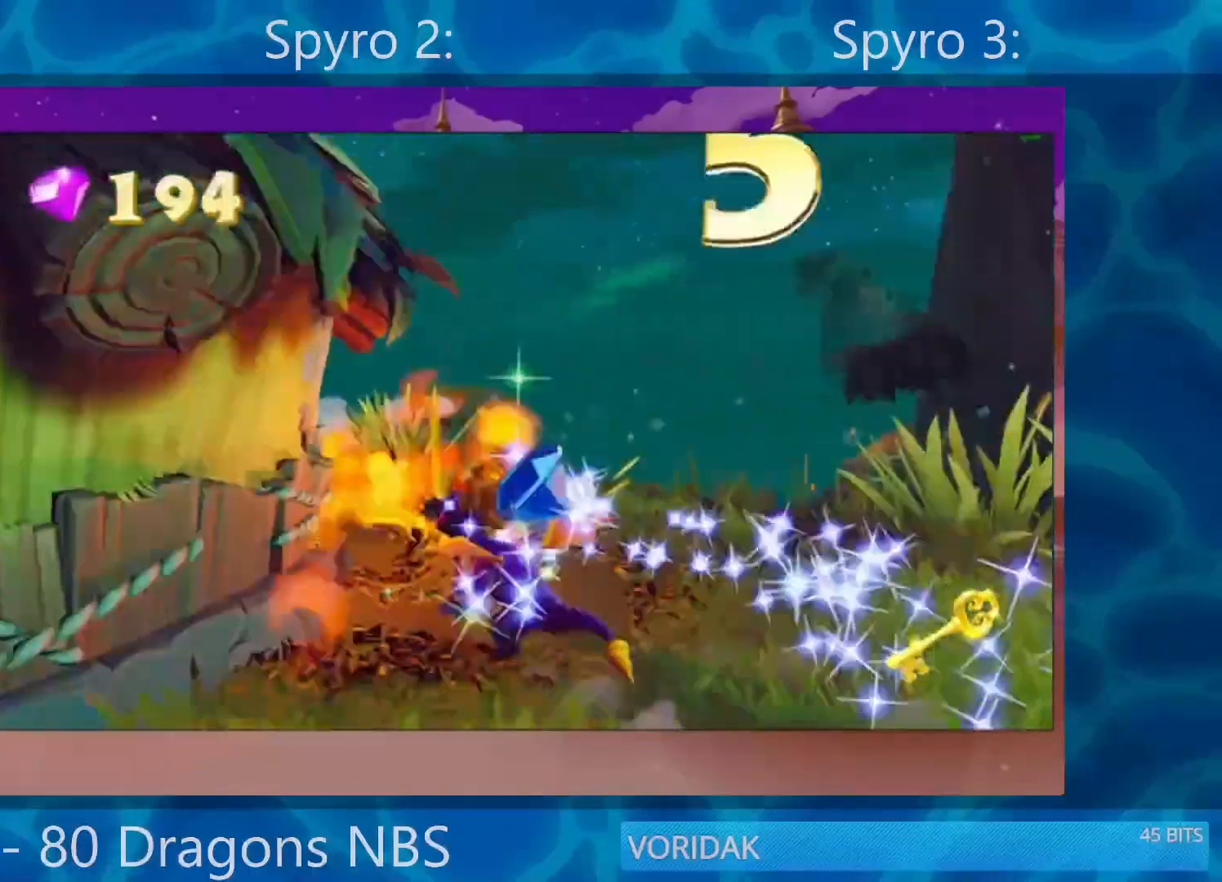
{"buttons": [], "left_stick": "up-left", "right_stick": "down-left", "events": [[217, "SQUARE", "up"], [250, "right_stick", "down-left"], [350, "left_stick", "up"], [483, "left_stick", "up-left"]]}
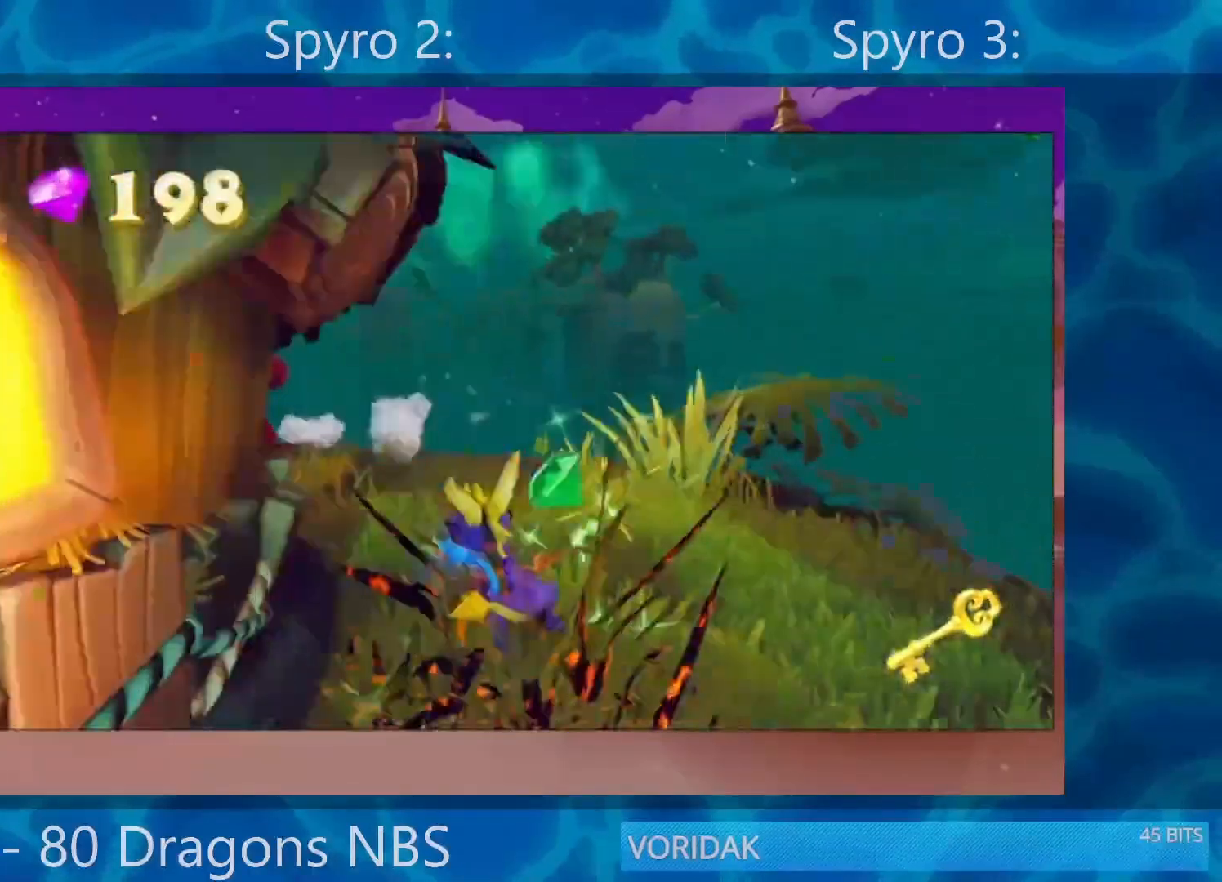
{"buttons": ["SQUARE"], "left_stick": "up-left", "right_stick": "center", "events": [[350, "right_stick", "center"], [450, "SQUARE", "down"]]}
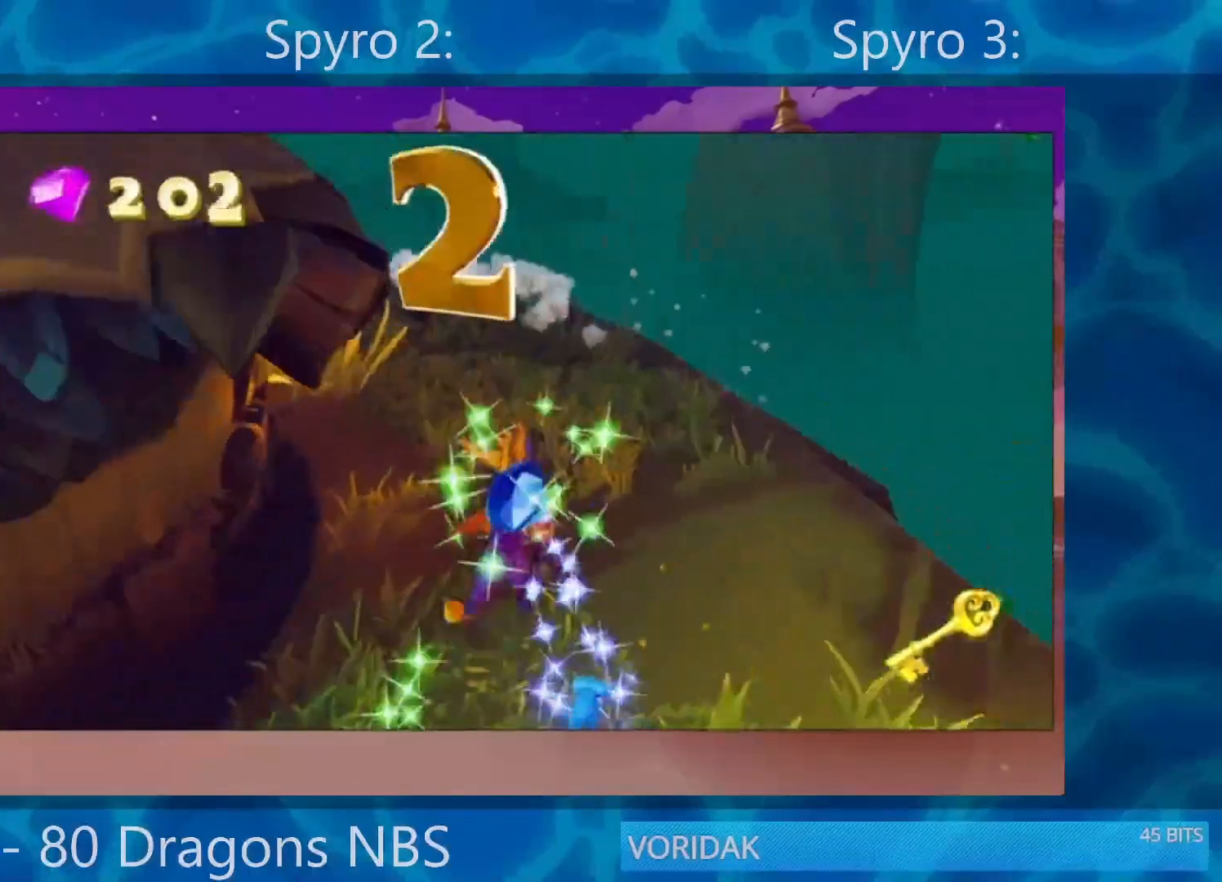
{"buttons": ["SQUARE"], "left_stick": "left", "right_stick": "center", "events": [[150, "left_stick", "left"], [250, "SQUARE", "up"], [450, "SQUARE", "down"]]}
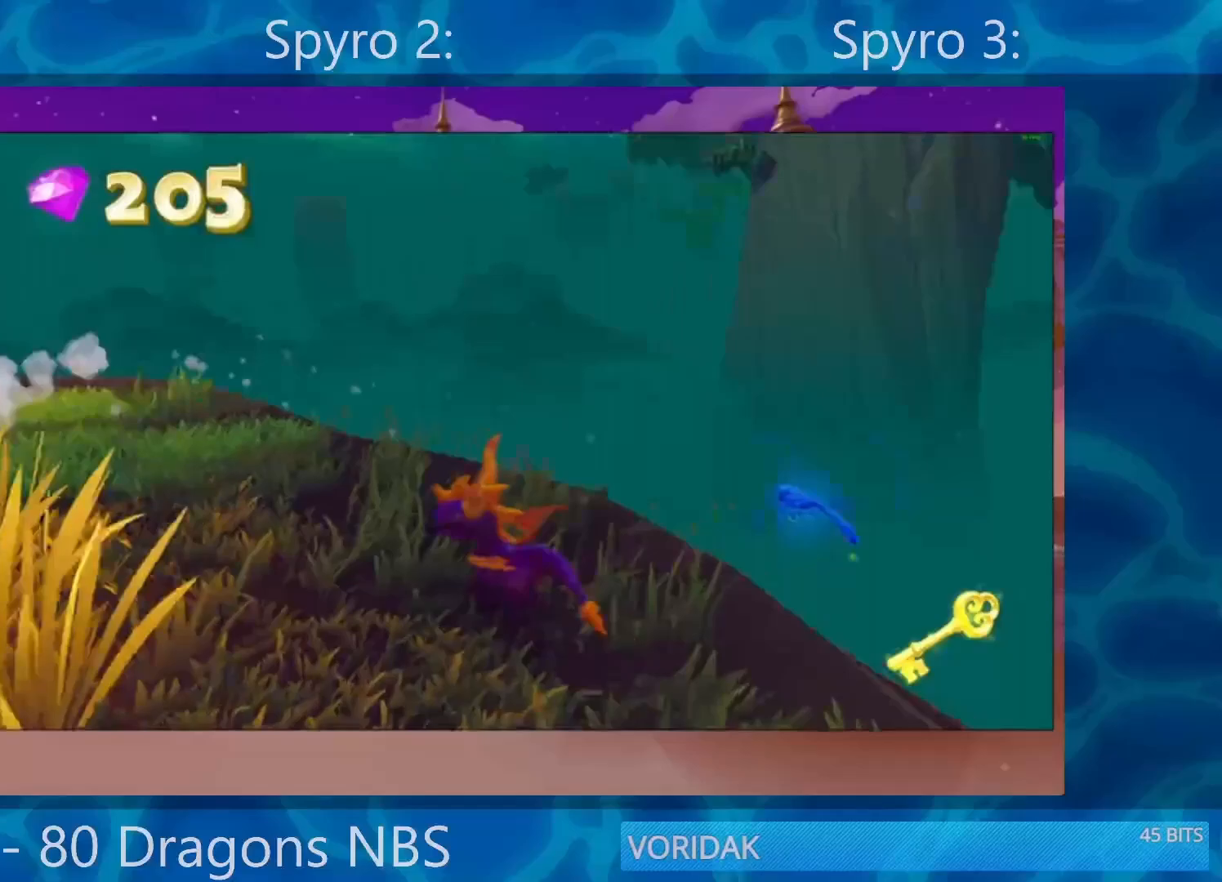
{"buttons": [], "left_stick": "up-left", "right_stick": "center", "events": [[367, "left_stick", "up-left"], [467, "SQUARE", "up"]]}
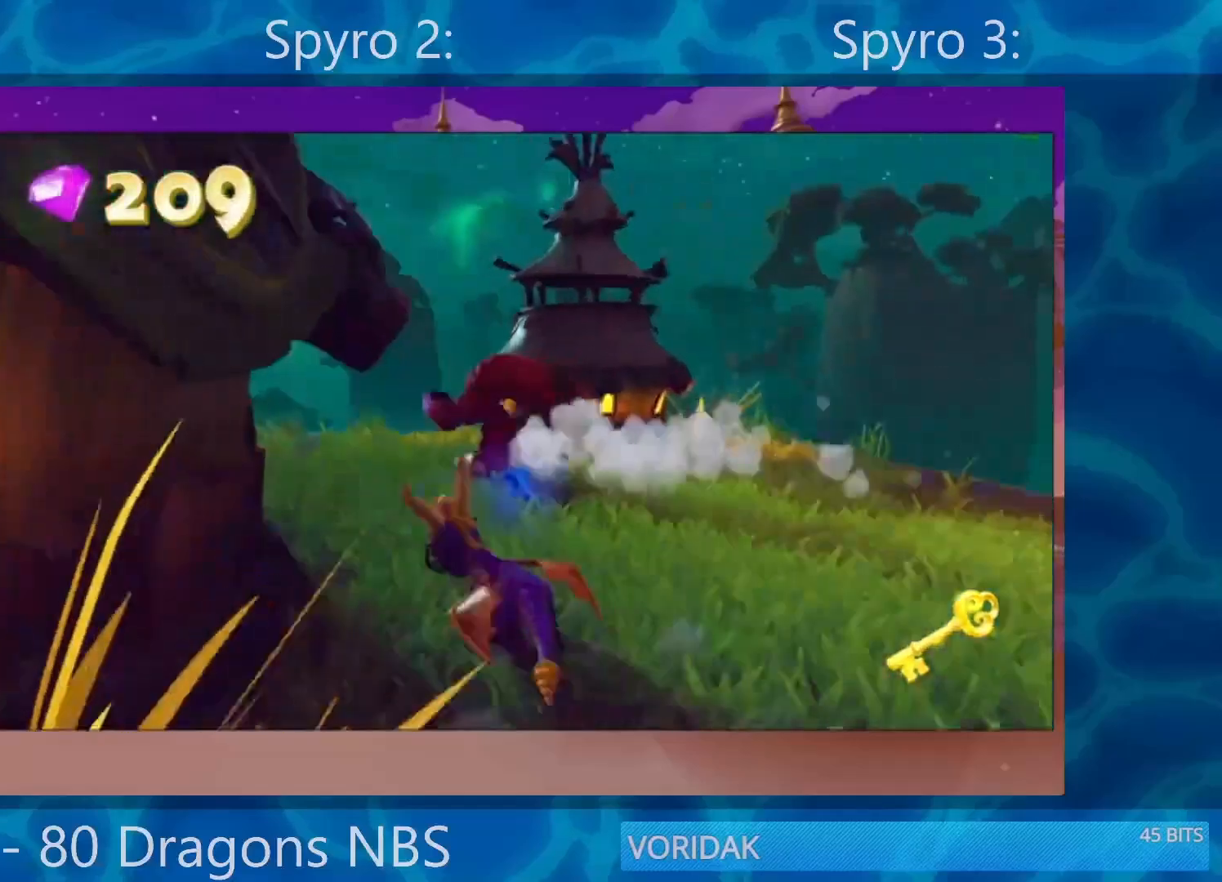
{"buttons": [], "left_stick": "up-left", "right_stick": "down-left", "events": [[33, "R2", "down"], [200, "R2", "up"], [200, "SQUARE", "down"], [333, "SQUARE", "up"], [400, "right_stick", "down-left"]]}
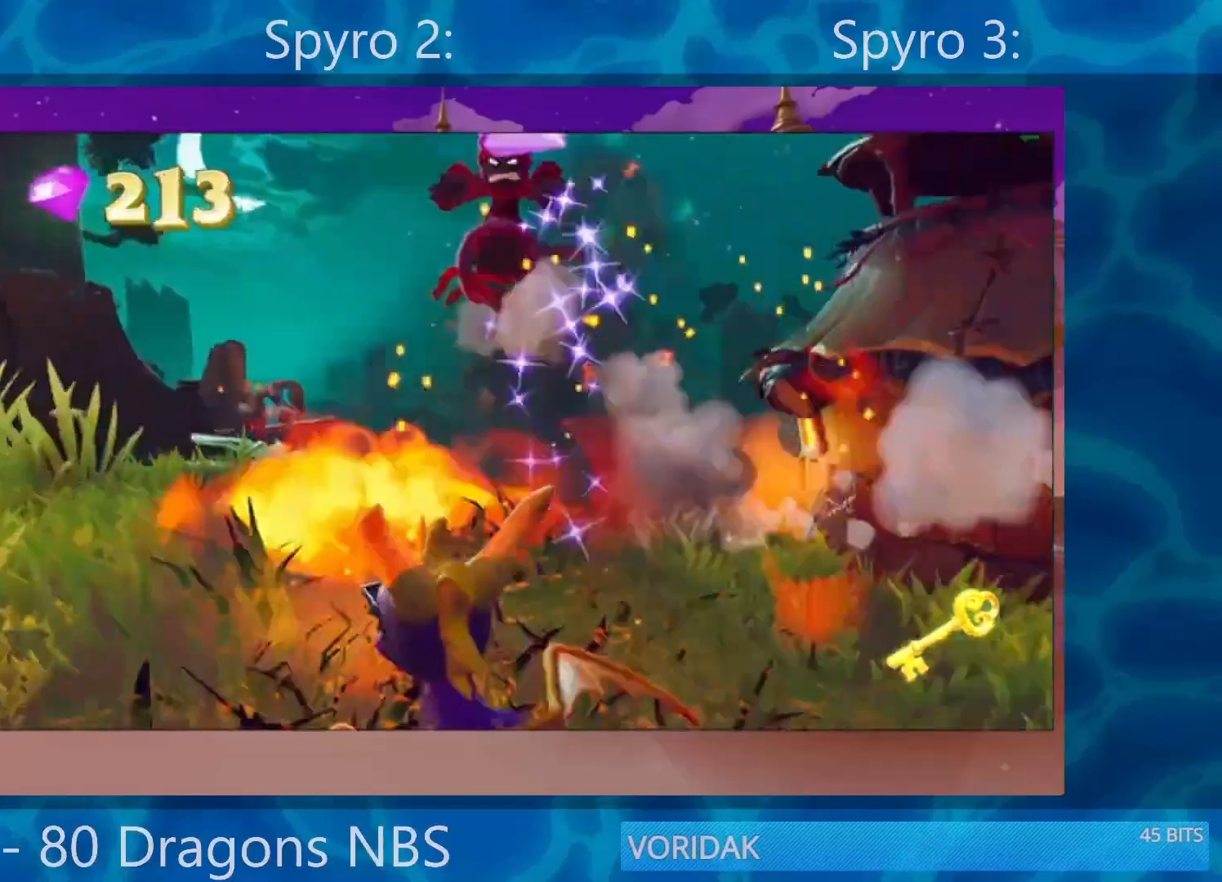
{"buttons": [], "left_stick": "up", "right_stick": "center", "events": [[67, "left_stick", "center"], [383, "left_stick", "right"], [417, "right_stick", "center"], [450, "left_stick", "up"]]}
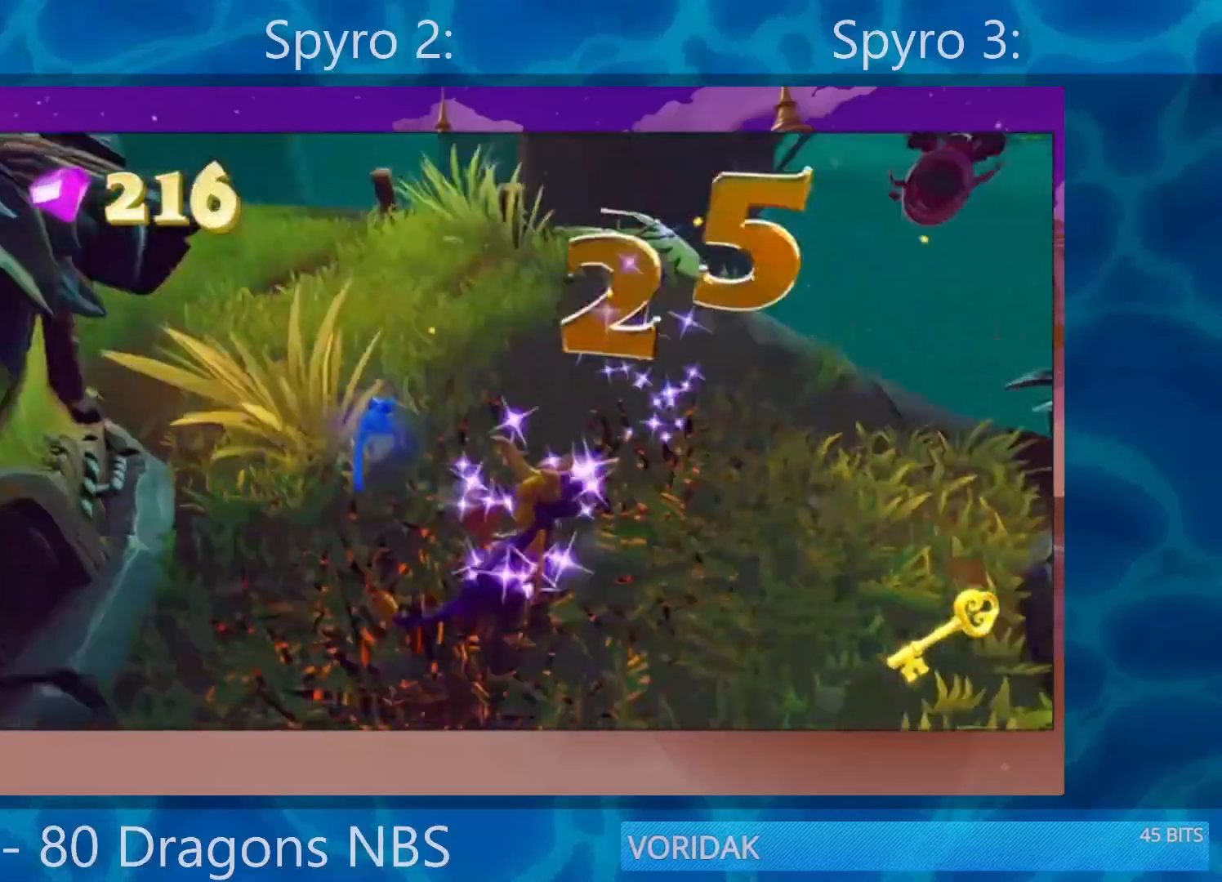
{"buttons": ["SQUARE"], "left_stick": "up-right", "right_stick": "center", "events": [[250, "SQUARE", "down"], [317, "left_stick", "up-left"], [450, "left_stick", "up-right"]]}